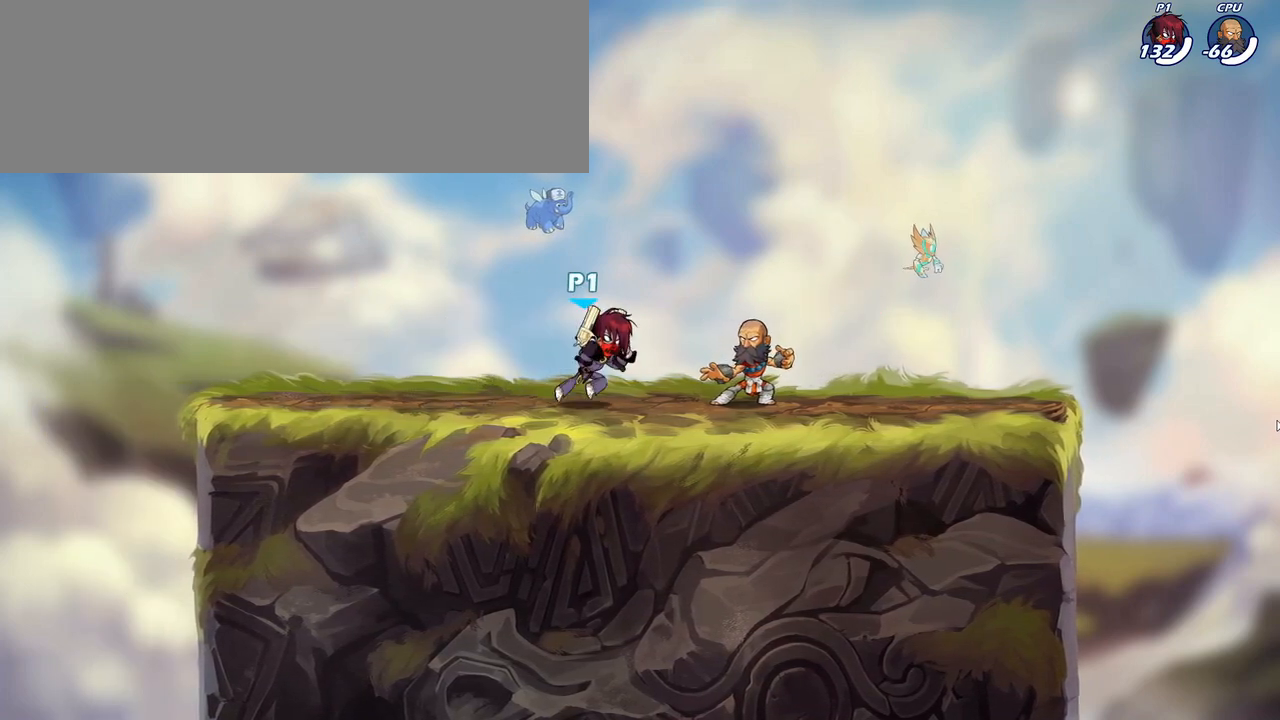
Gameplay with keyboard; each line is a JSON object with the keys held at the frame after it. "events" lists presses ("down") and releases ("up") of ".", "/", "0", "1", "2", "3", "4", "5", "6", "7", "8", "9", "a", "alt_l", "alt_r", "b", "backslash", "backspace", "c", "caps_lock", "comma", "ctrl_l", "ctrl_r", "d", "down", "e", "equals", "f", "g", "h", "i", "j", "k", "l", "lbracket", "left", "m", "minus", "n", "o", "p", "q", "quote", "r", "rbracket", "return", "right", "s", "semicolon", "shift_l", "shift_r", "space", "super", "t", "tab", "tilde", "u", "up", "v", "w", "x", "y" and "z" between this image and that frame as [ms after this image, input, new state], when the widget could be followed in between. No other keys are recorded. Mouse input is not recorded.
{"keys": ["a", "d"], "events": [[333, "a", "down"]]}
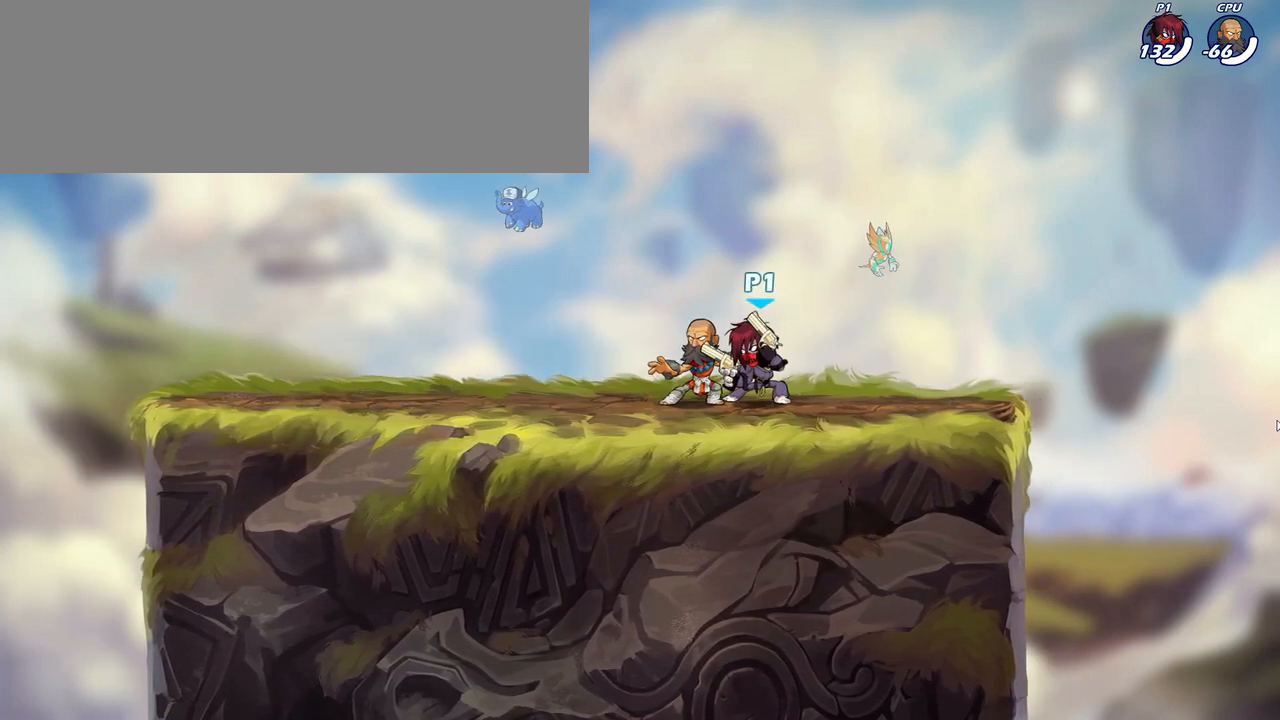
{"keys": ["a"], "events": [[117, "d", "up"]]}
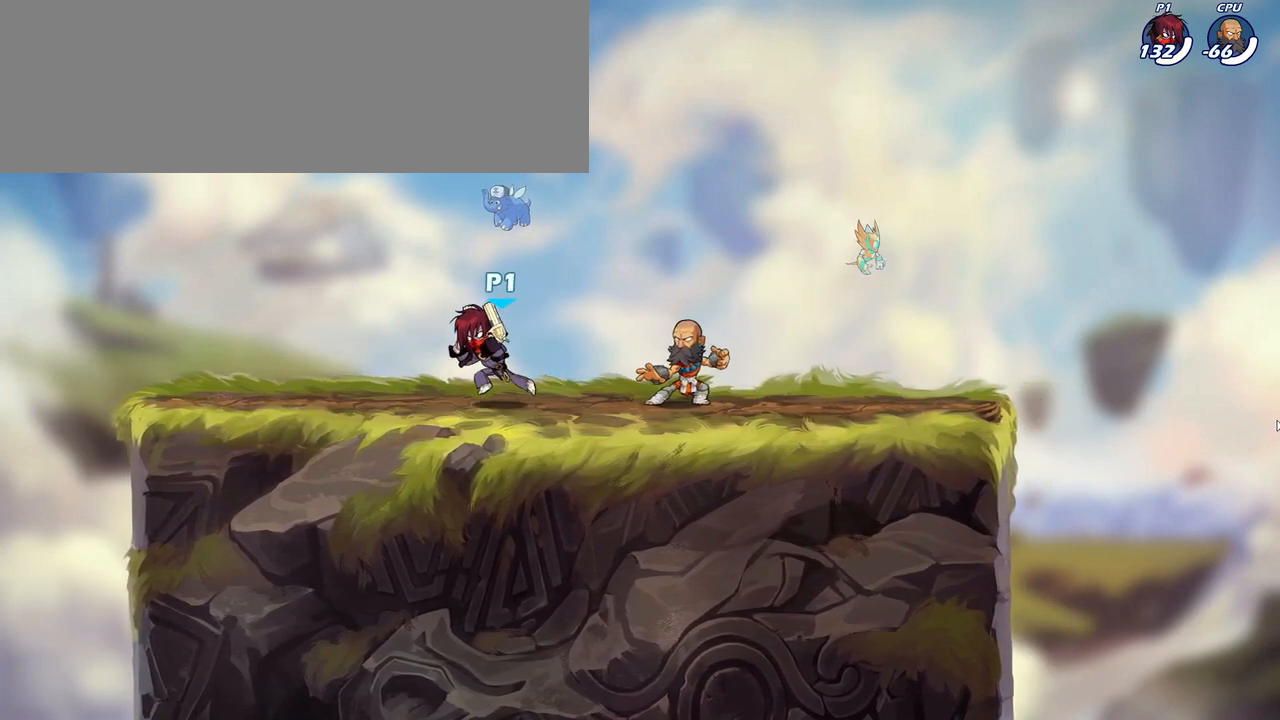
{"keys": ["d"], "events": [[400, "a", "up"], [400, "d", "down"]]}
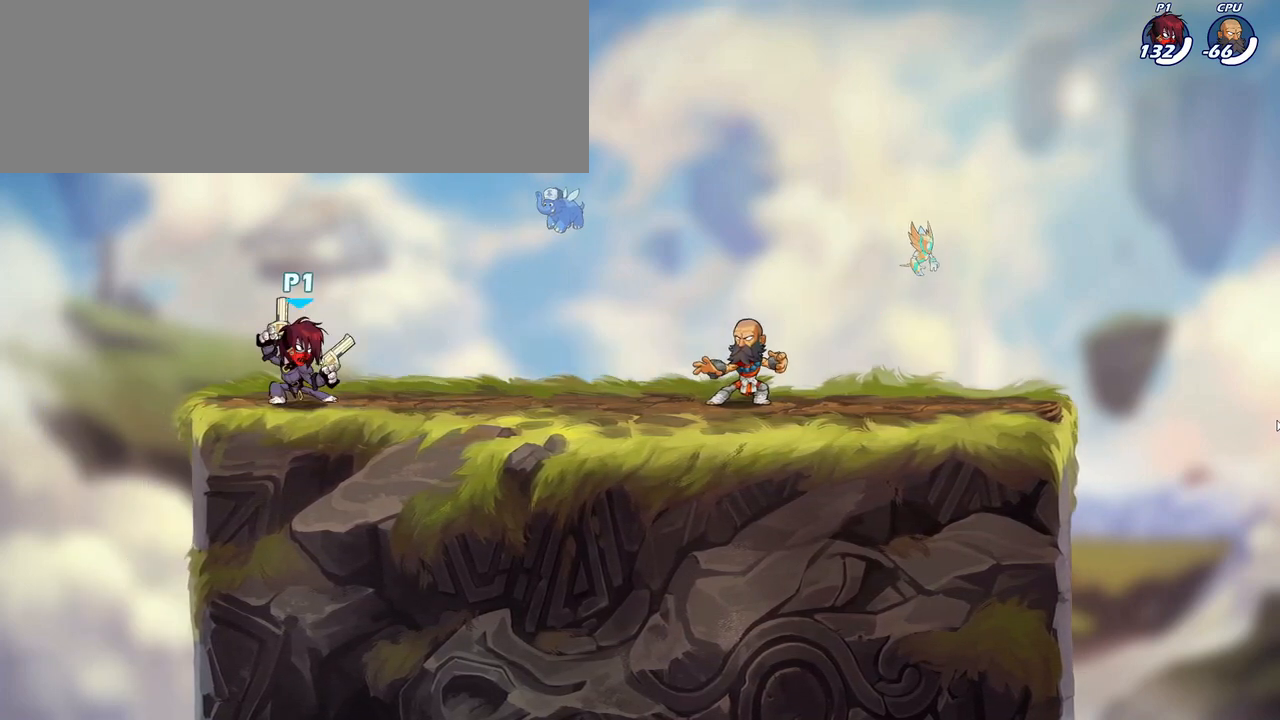
{"keys": ["d"], "events": [[283, "a", "down"], [317, "d", "up"], [467, "a", "up"], [467, "d", "down"]]}
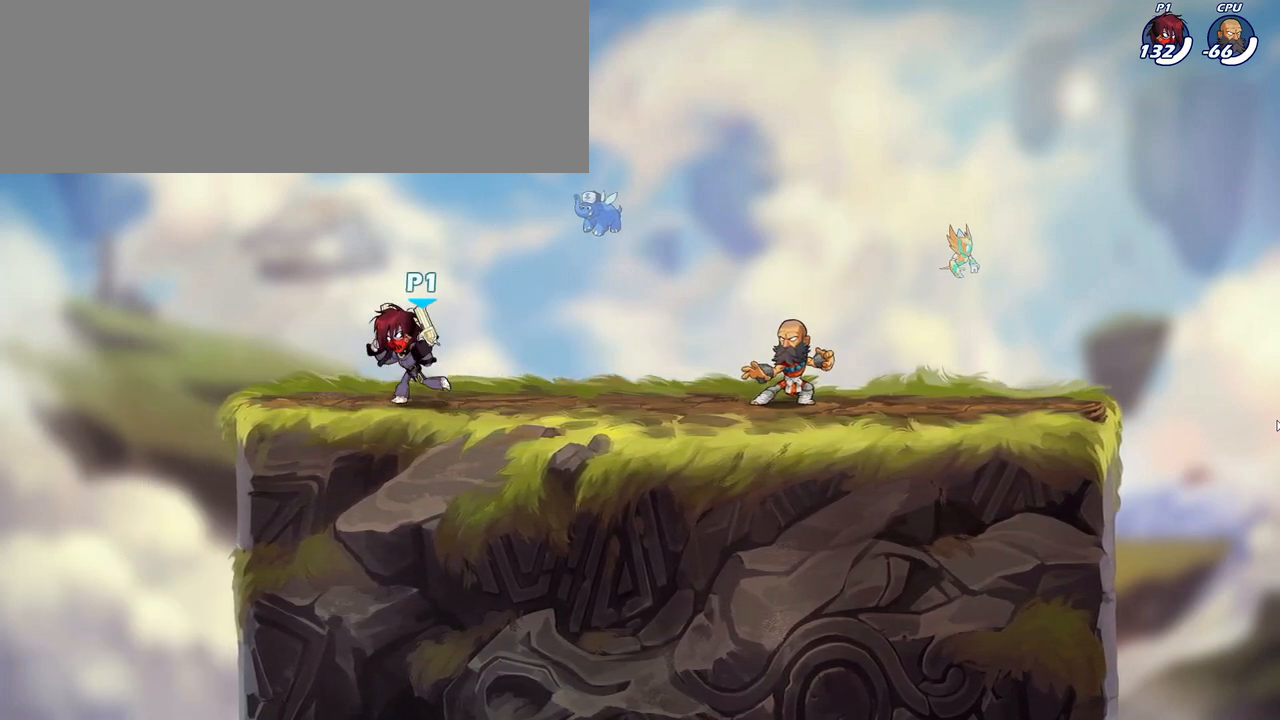
{"keys": ["d"], "events": [[167, "d", "up"], [217, "a", "down"], [317, "d", "down"], [350, "a", "up"]]}
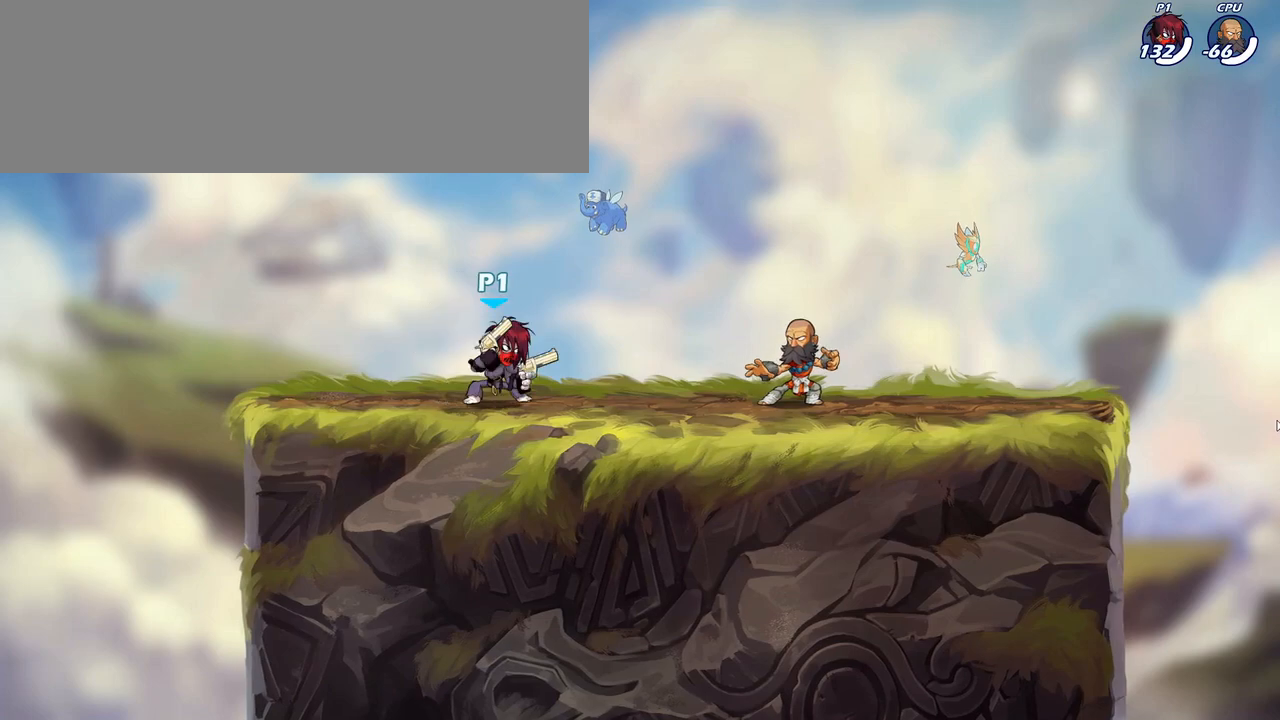
{"keys": ["d", "left"]}
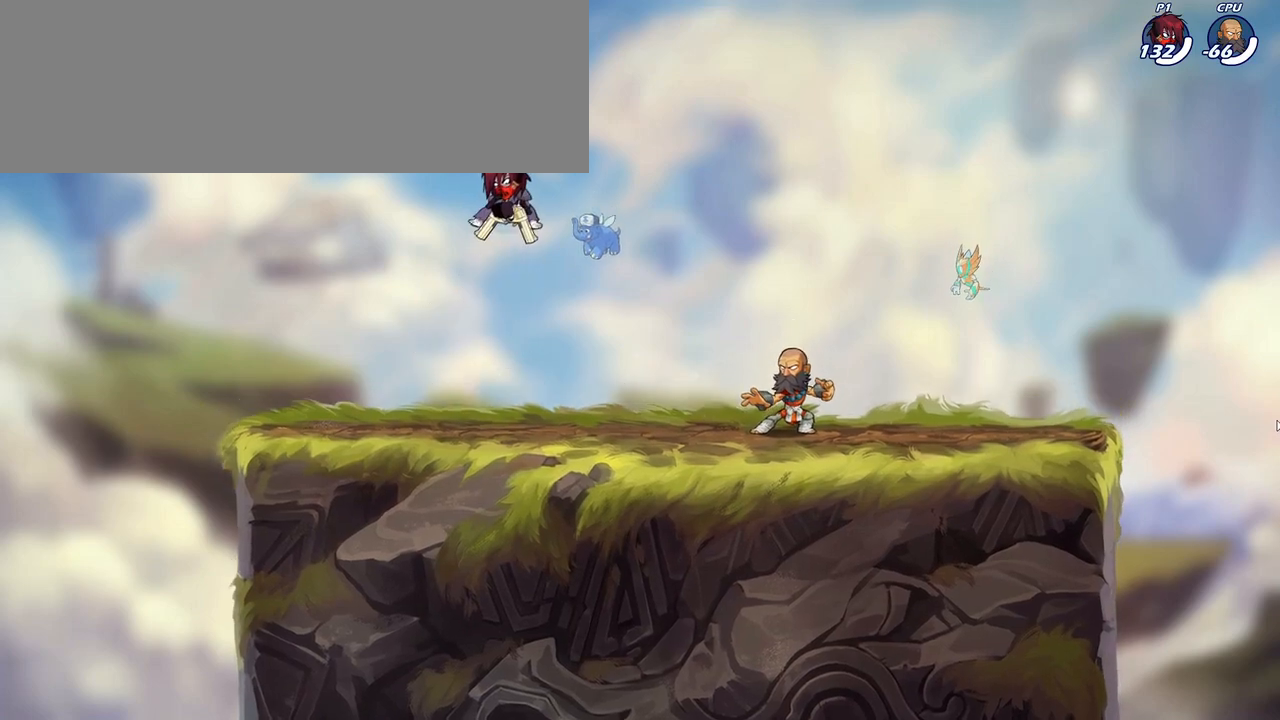
{"keys": ["d", "left"]}
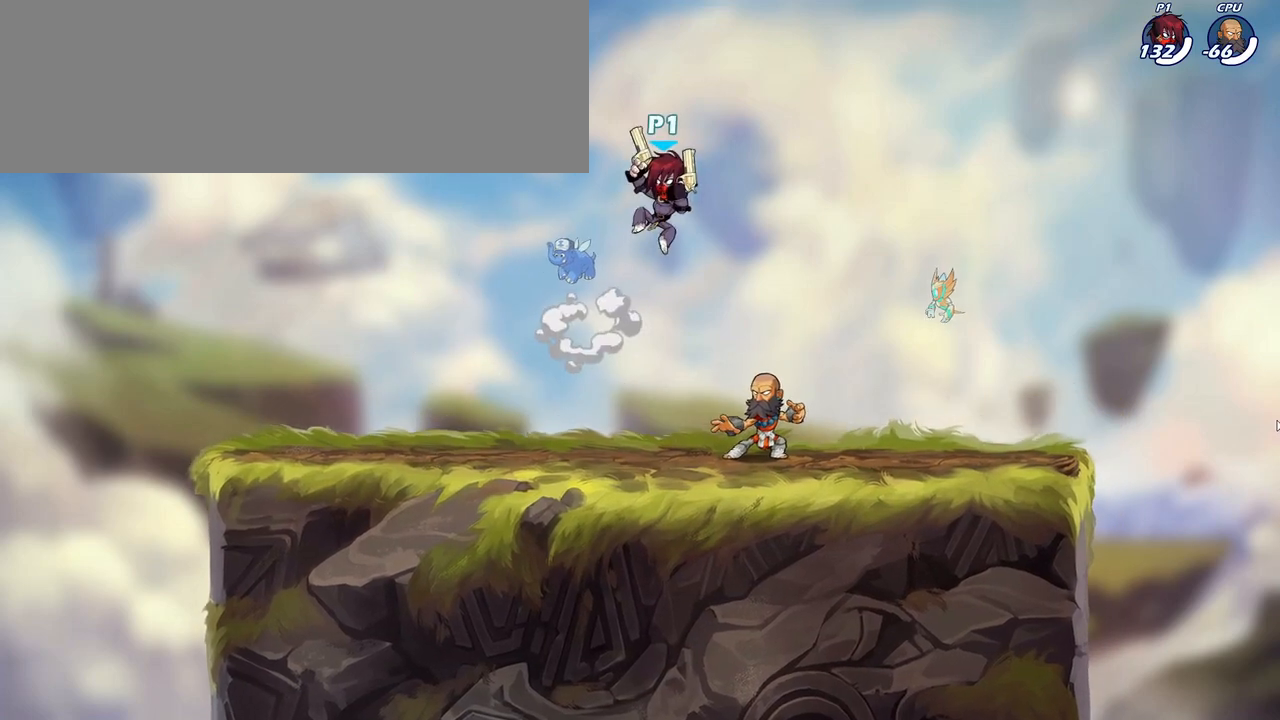
{"keys": ["a"], "events": [[17, "left", "up"], [83, "left", "down"], [183, "left", "up"], [233, "left", "down"], [433, "a", "down"], [433, "d", "up"], [500, "left", "up"]]}
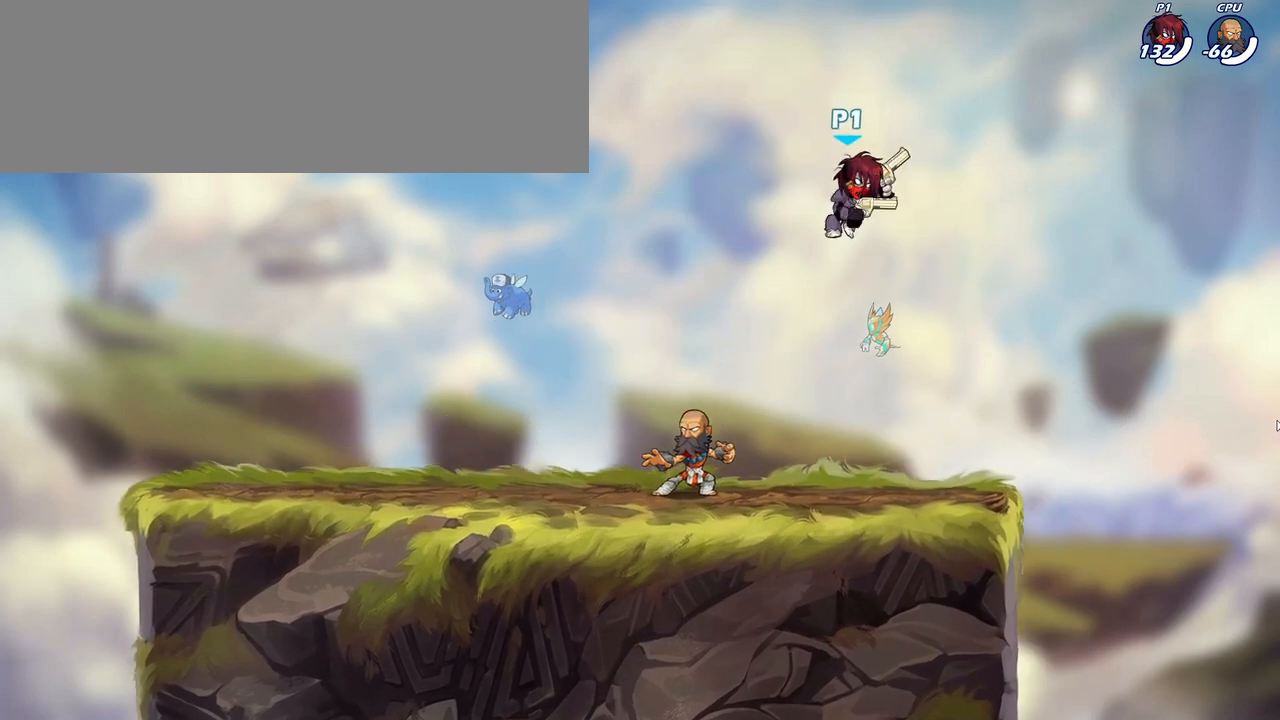
{"keys": ["a"]}
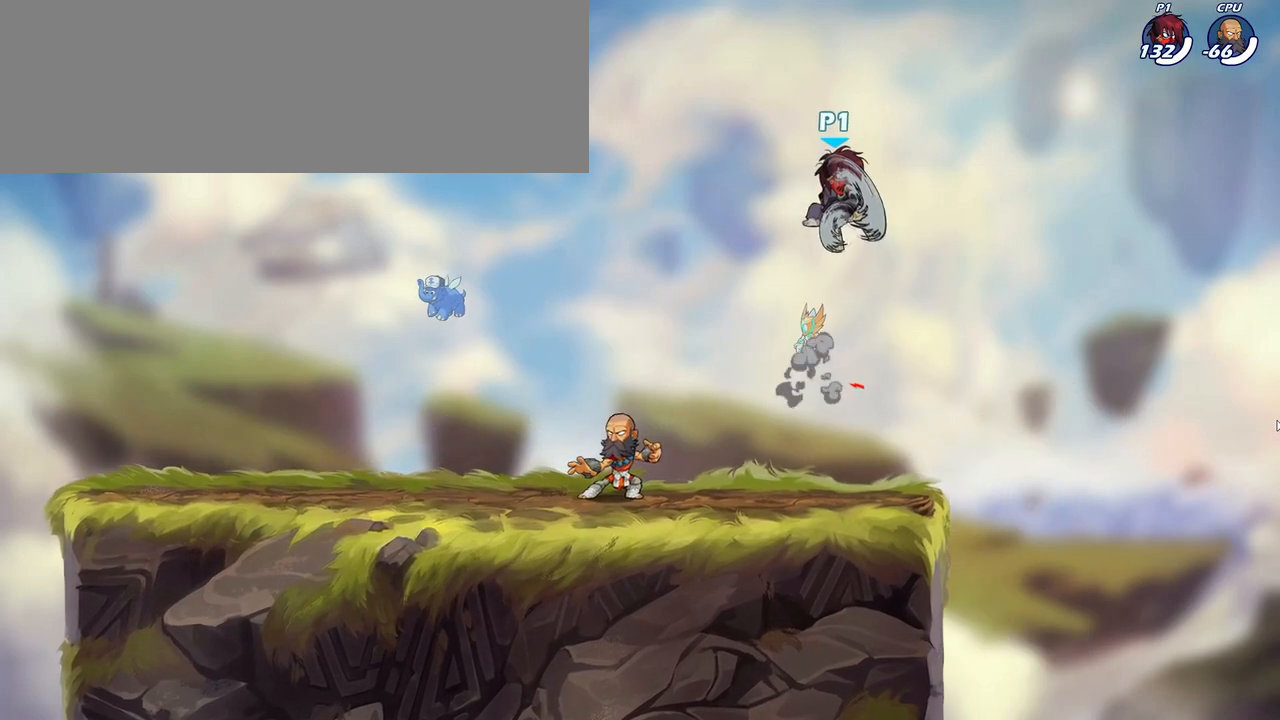
{"keys": ["a"], "events": [[17, "left", "down"], [400, "left", "up"]]}
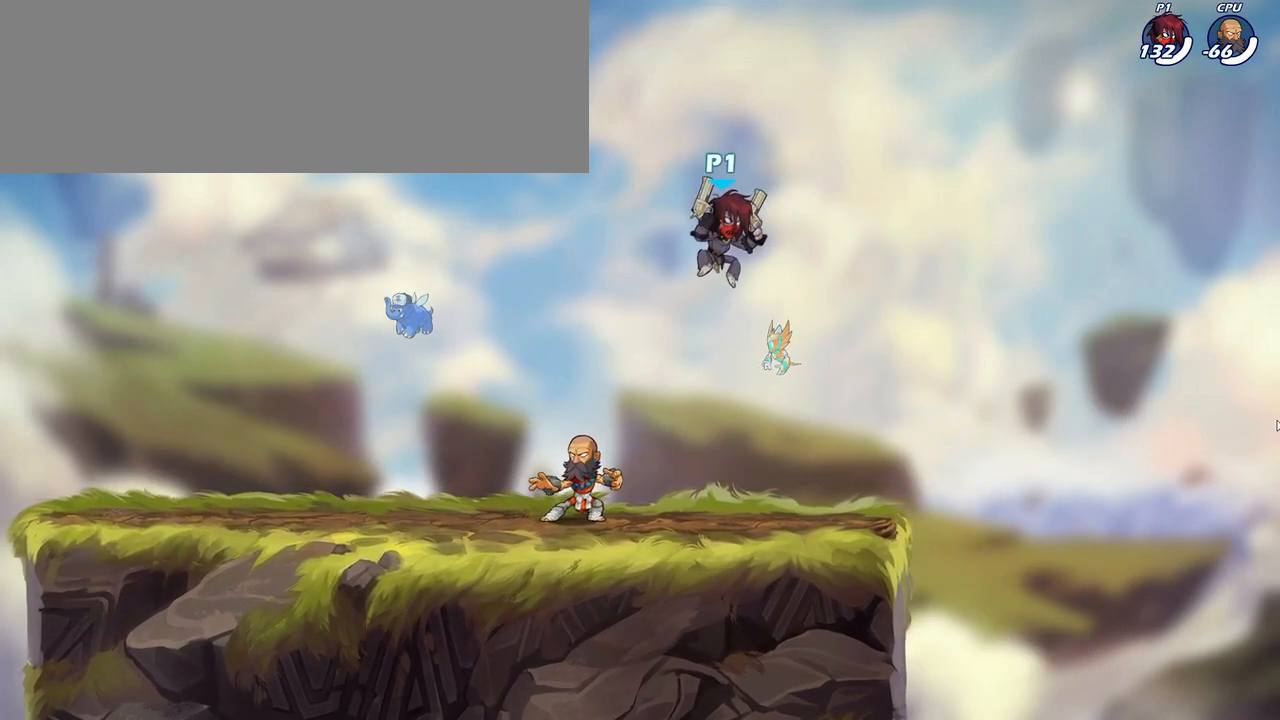
{"keys": [], "events": [[67, "s", "down"], [317, "a", "up"], [317, "d", "down"], [350, "s", "up"], [483, "d", "up"]]}
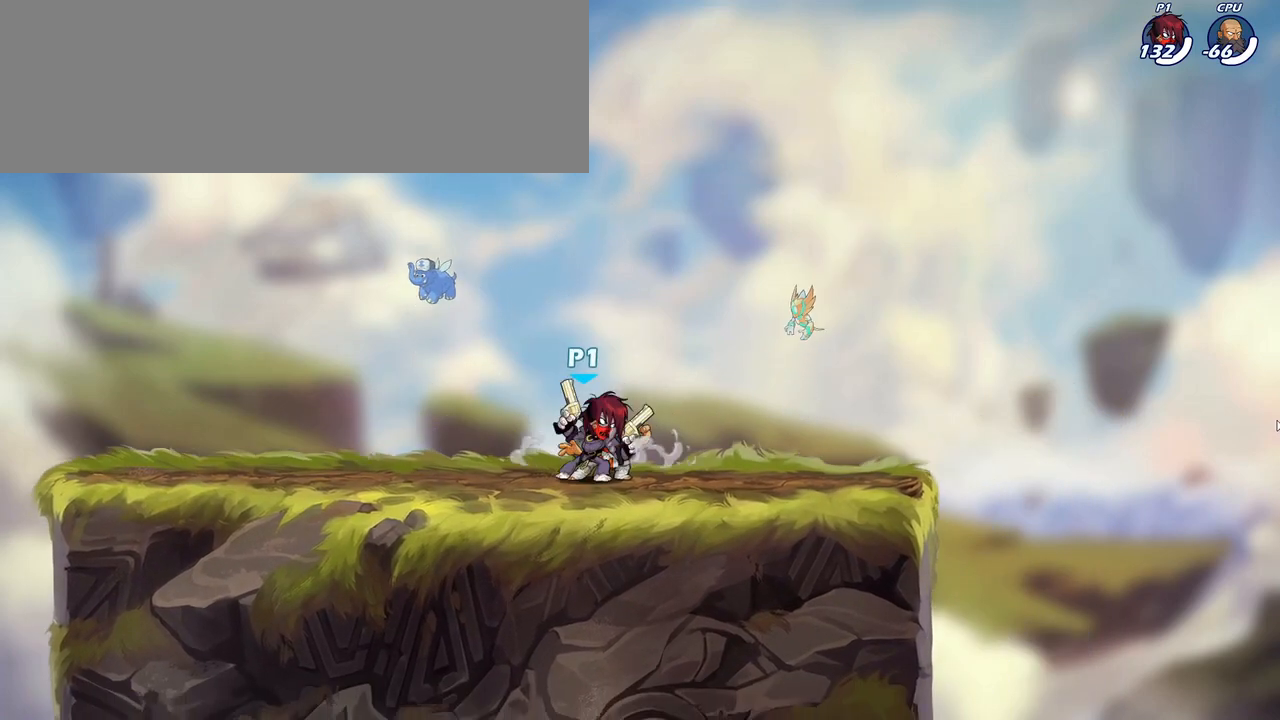
{"keys": []}
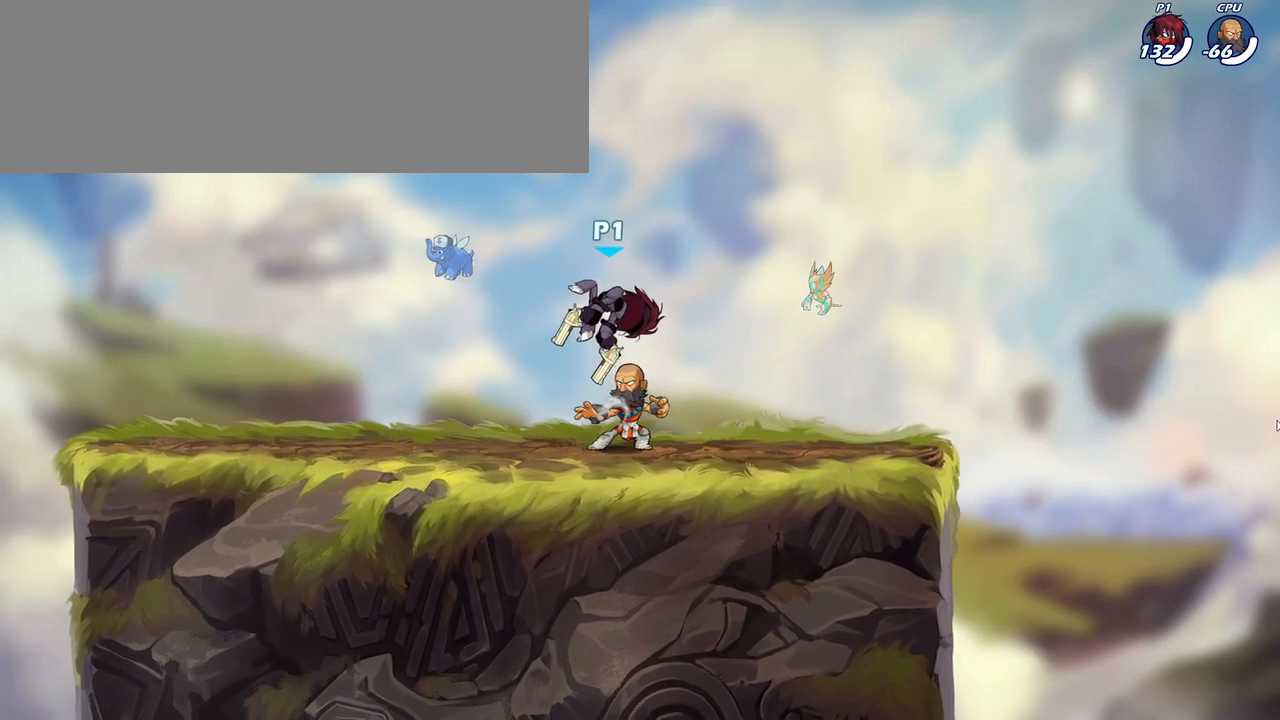
{"keys": [], "events": []}
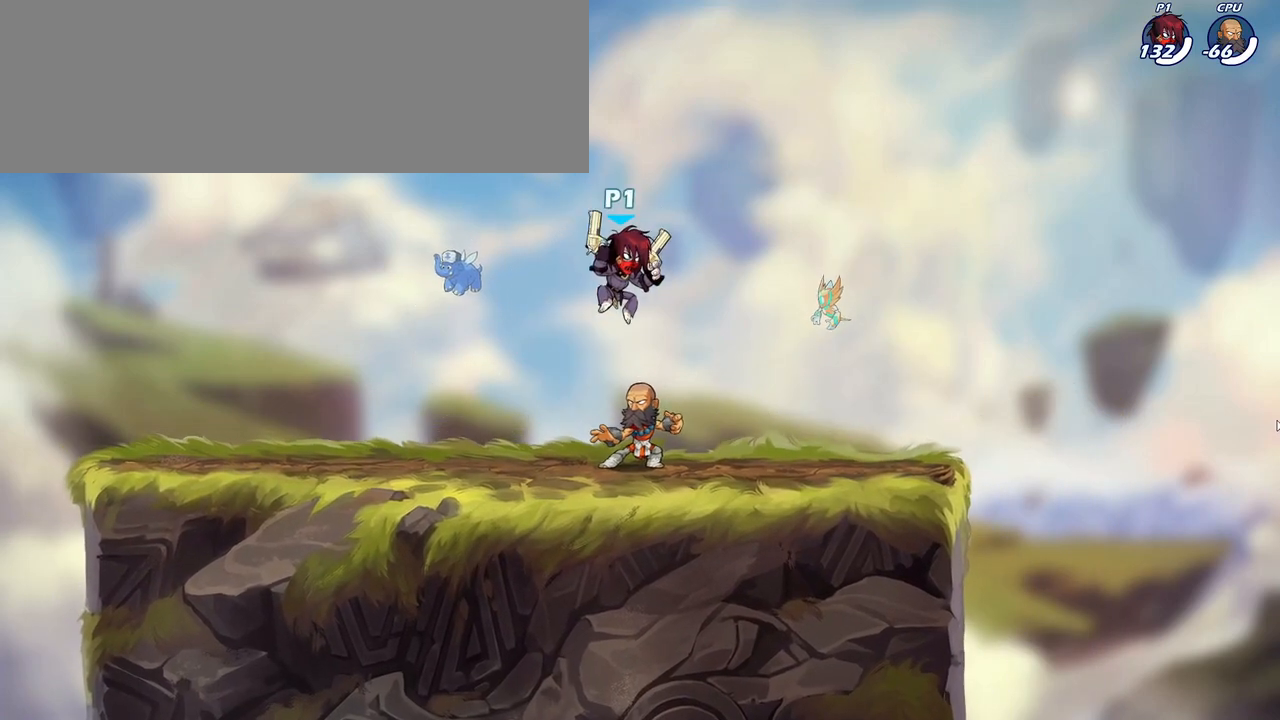
{"keys": ["a"], "events": [[83, "a", "down"]]}
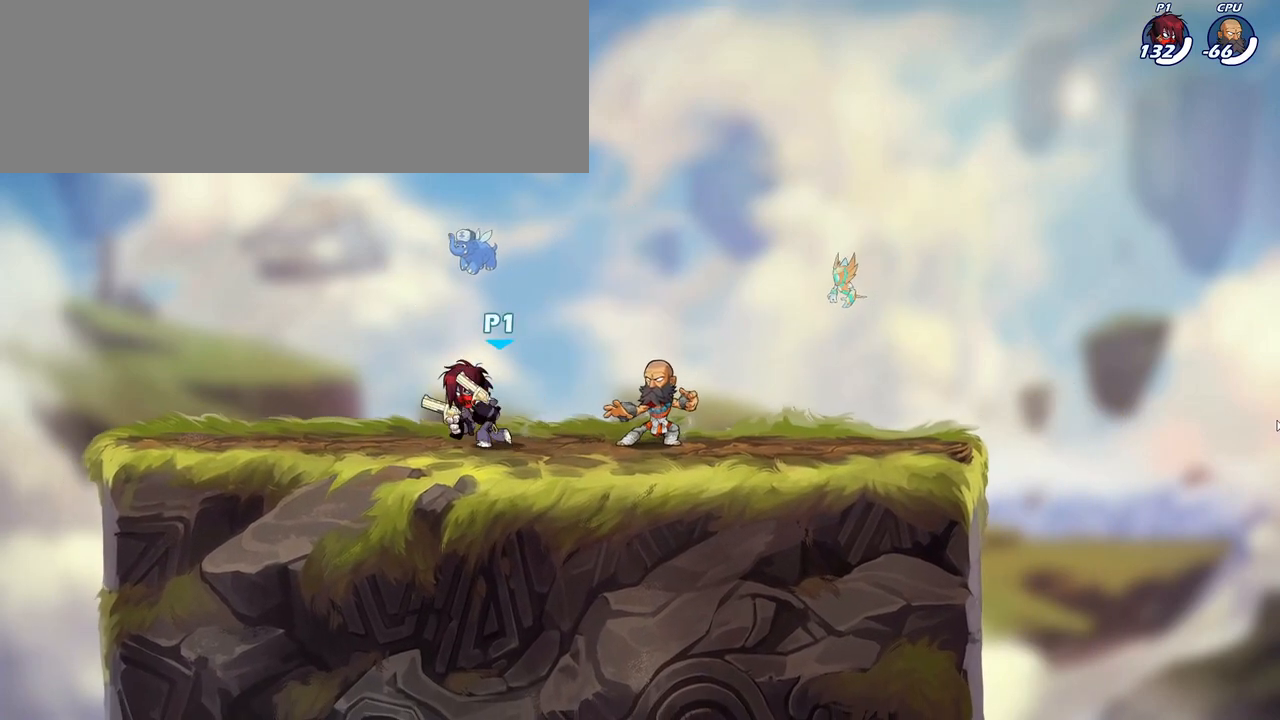
{"keys": ["a"], "events": []}
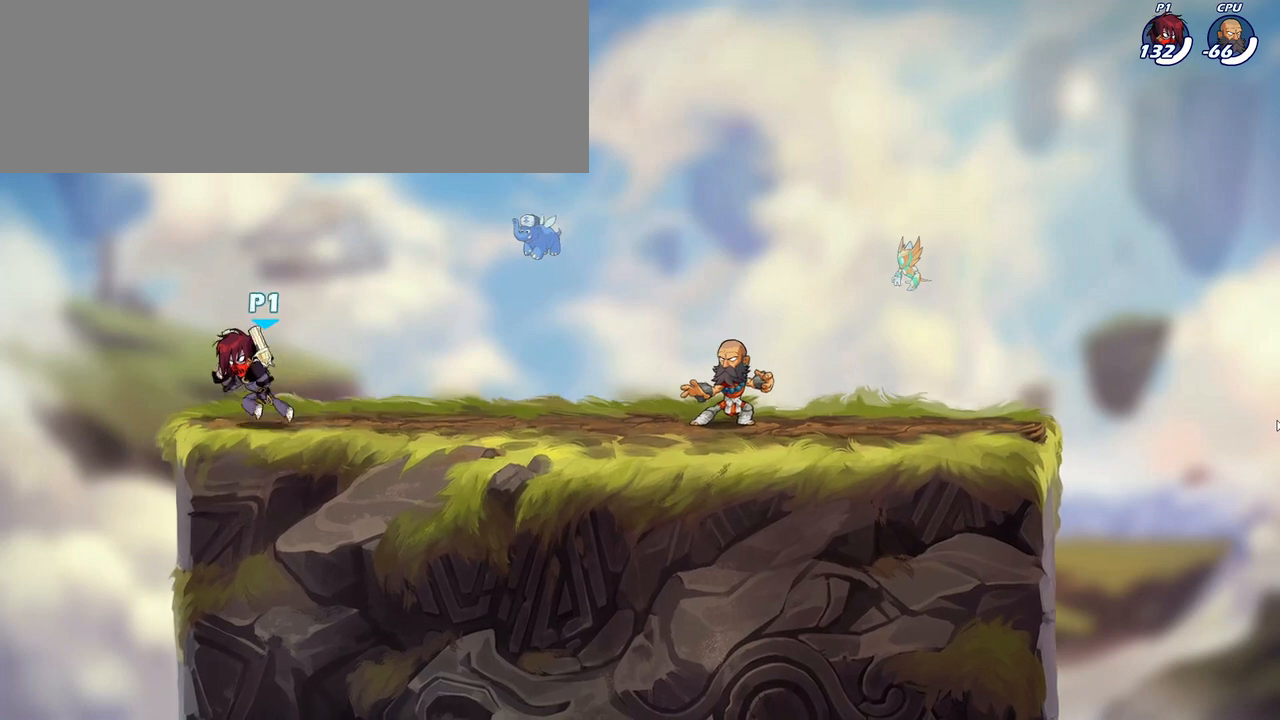
{"keys": ["d"], "events": [[17, "d", "down"], [50, "a", "up"]]}
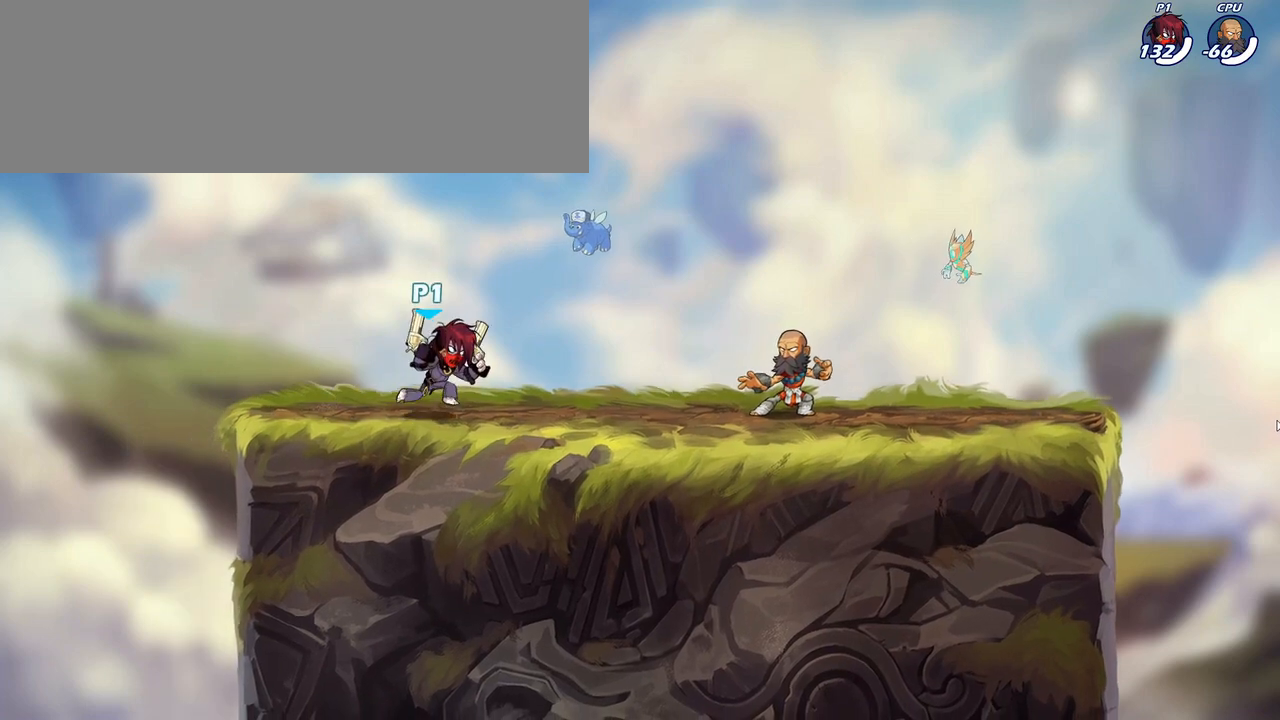
{"keys": ["d"], "events": []}
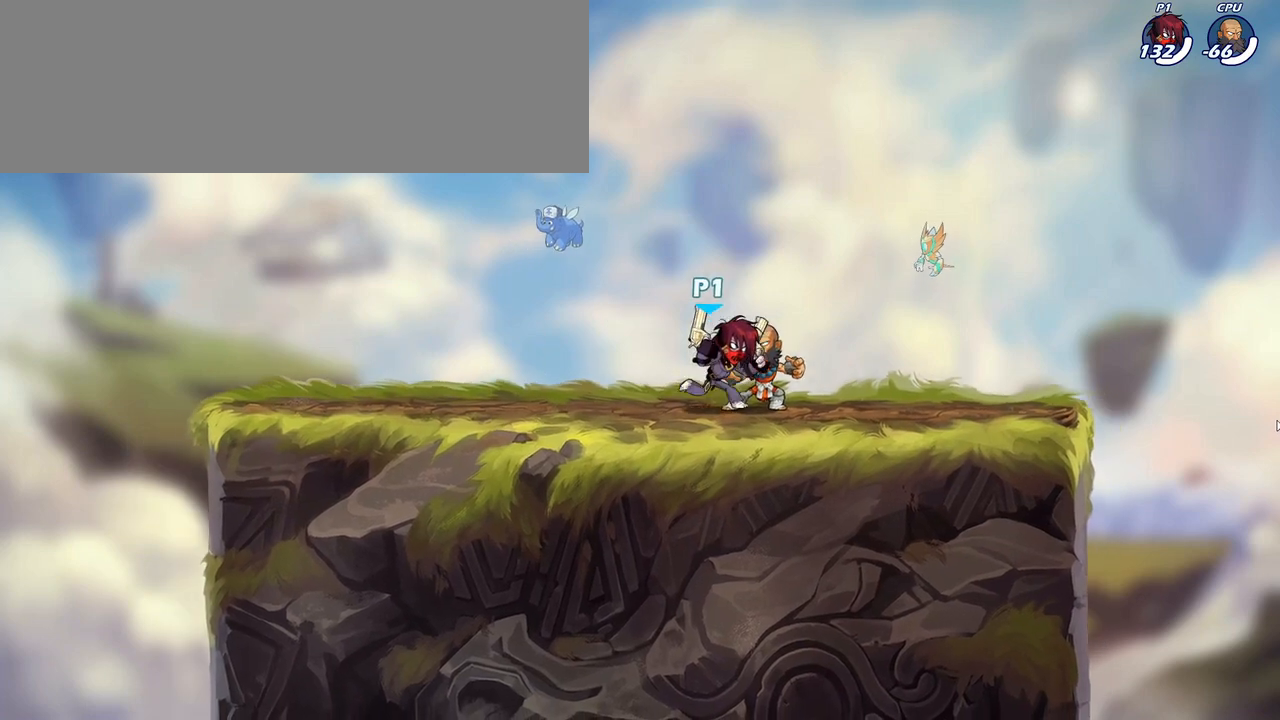
{"keys": ["a", "d"], "events": [[467, "a", "down"]]}
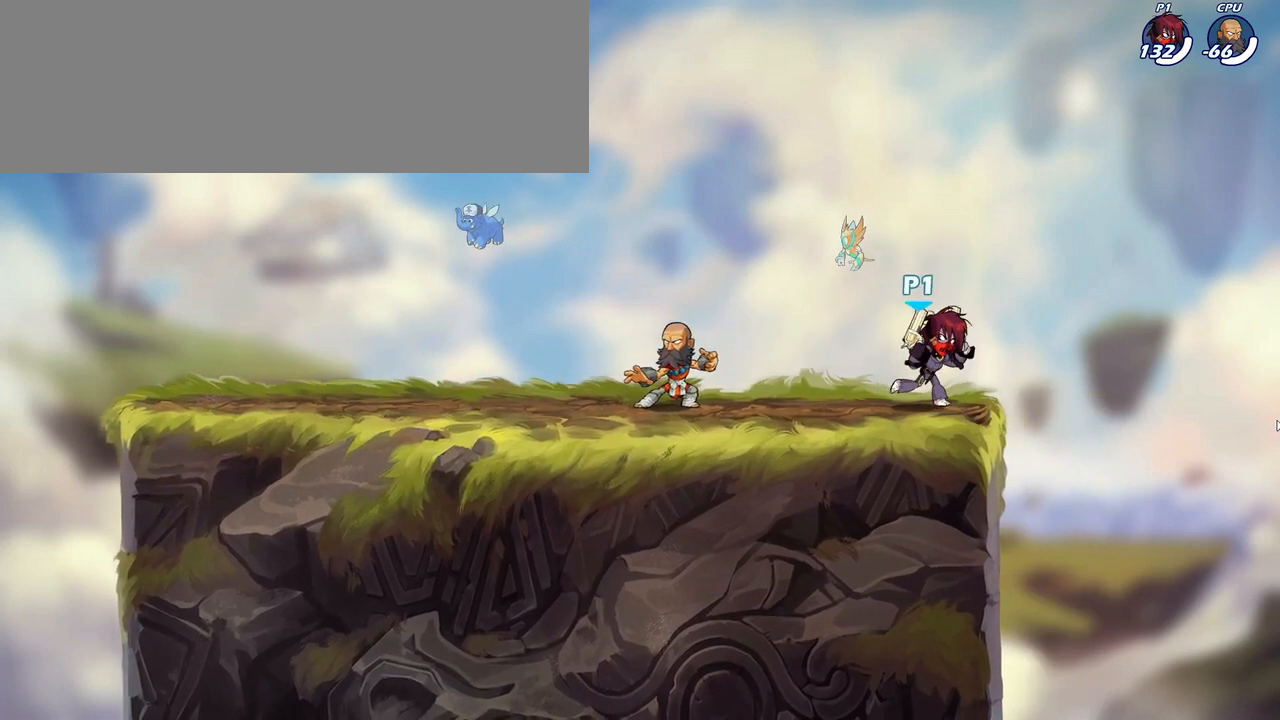
{"keys": ["a"], "events": [[50, "d", "up"]]}
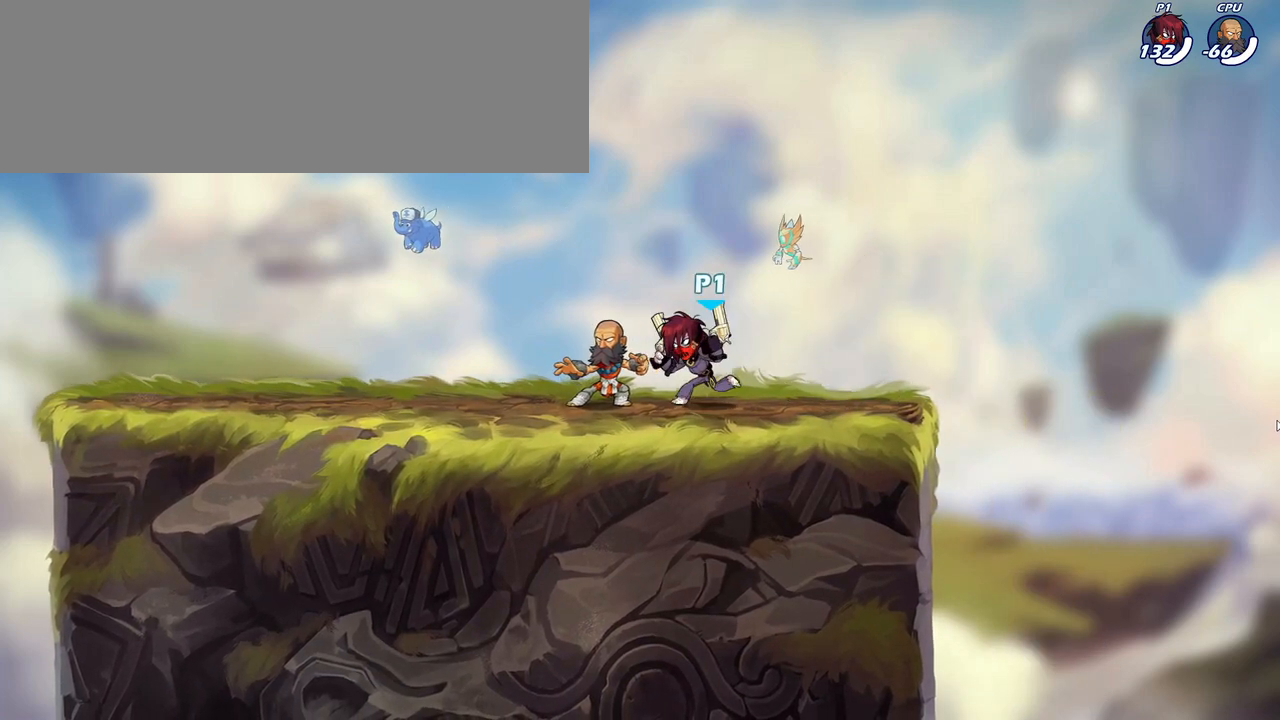
{"keys": ["a"], "events": []}
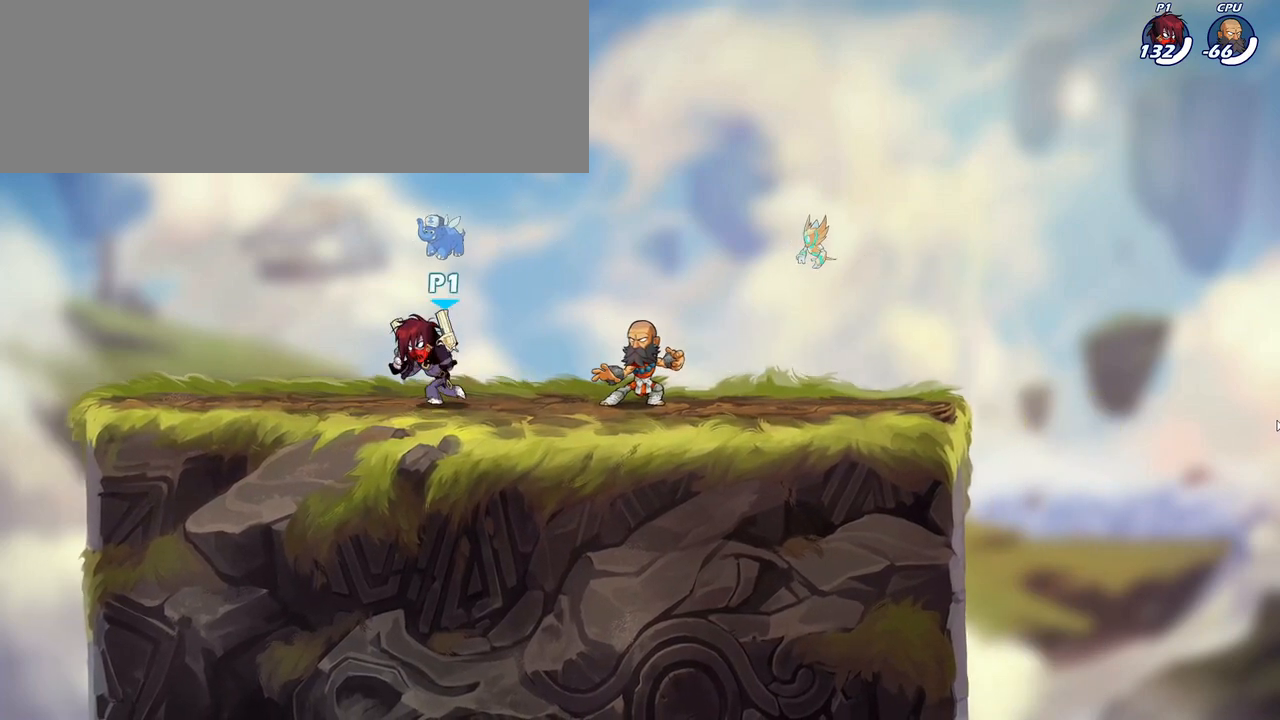
{"keys": ["d"], "events": [[417, "a", "up"], [417, "d", "down"]]}
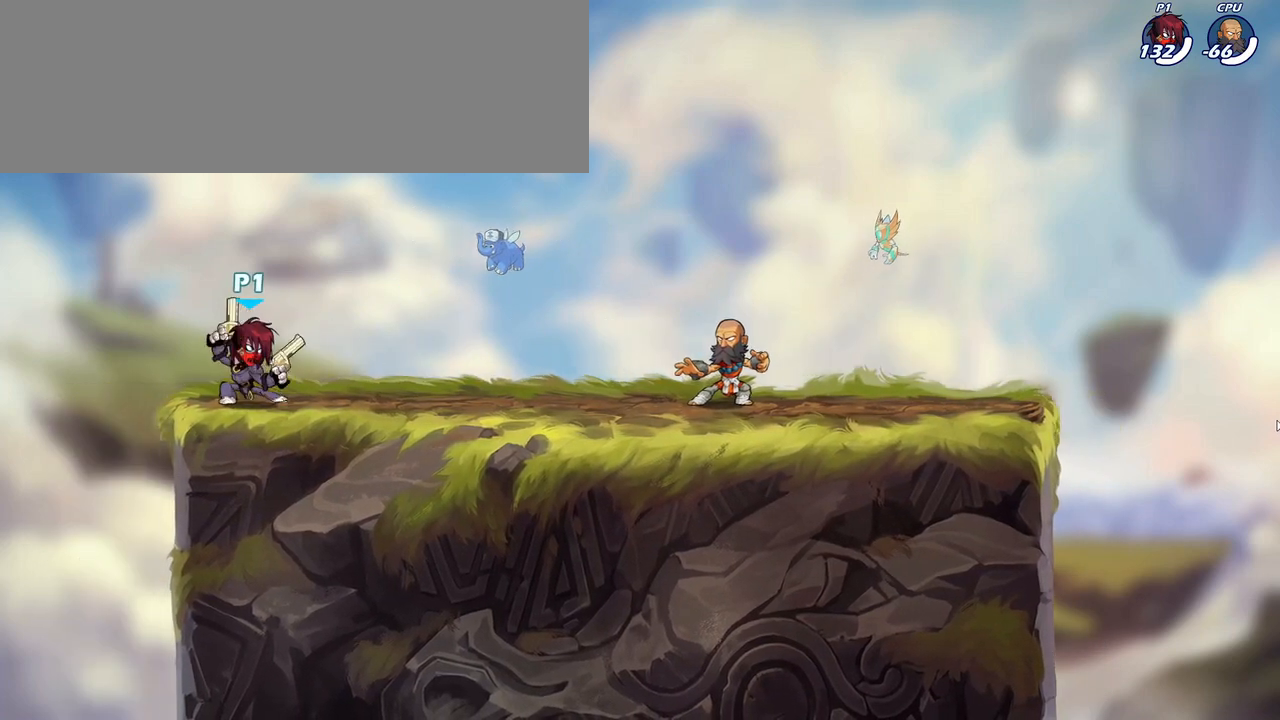
{"keys": ["d"], "events": []}
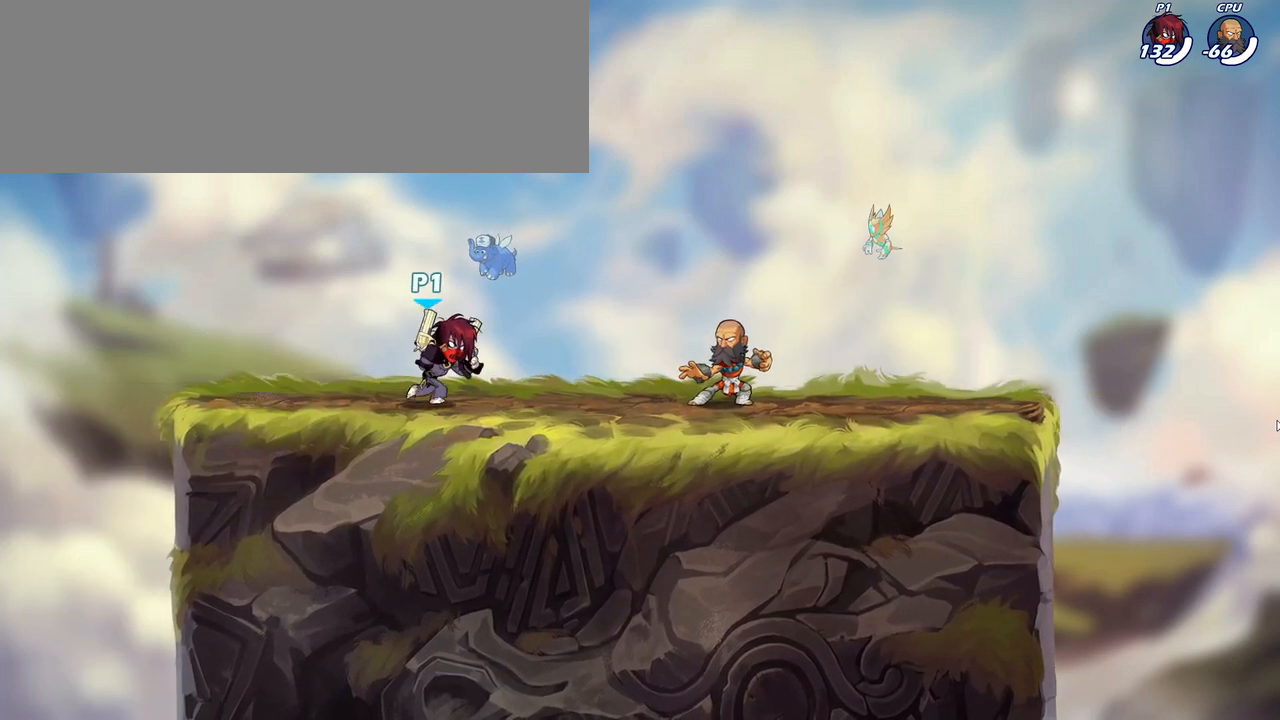
{"keys": ["a", "d", "left", "s"]}
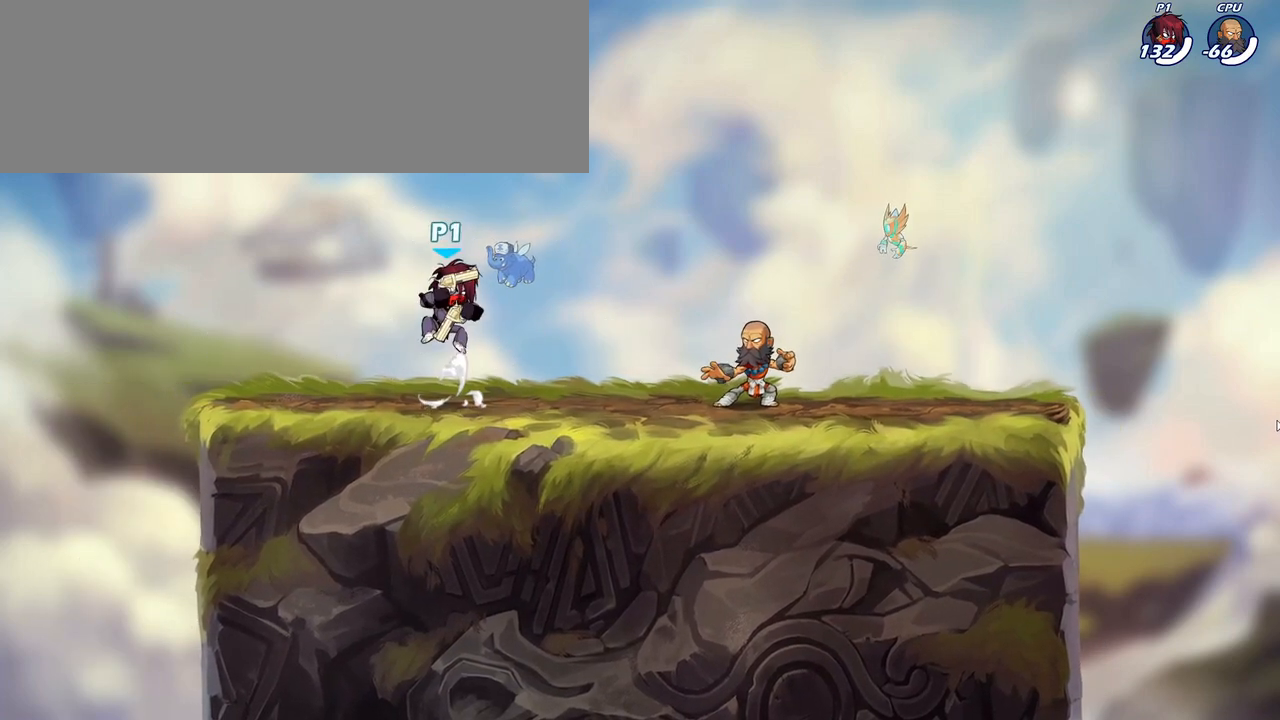
{"keys": ["a"], "events": [[117, "a", "up"], [233, "a", "down"], [267, "d", "up"], [267, "s", "up"], [483, "left", "up"]]}
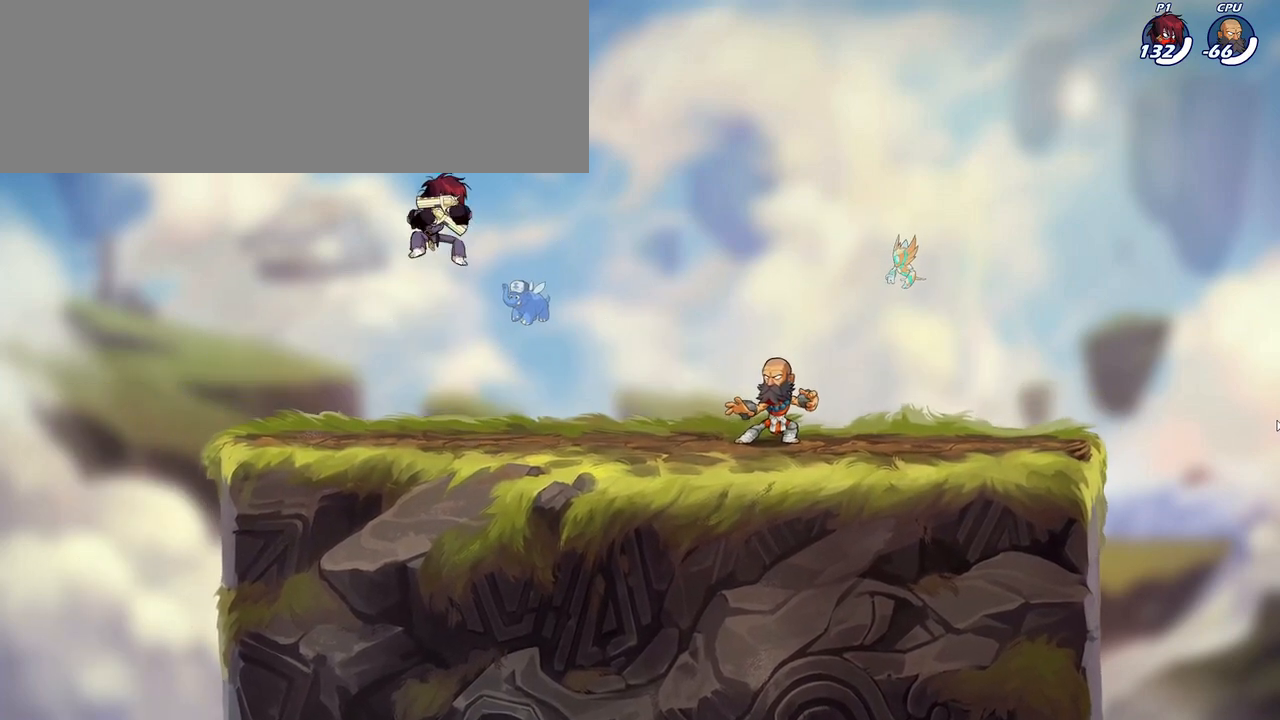
{"keys": ["d", "s"]}
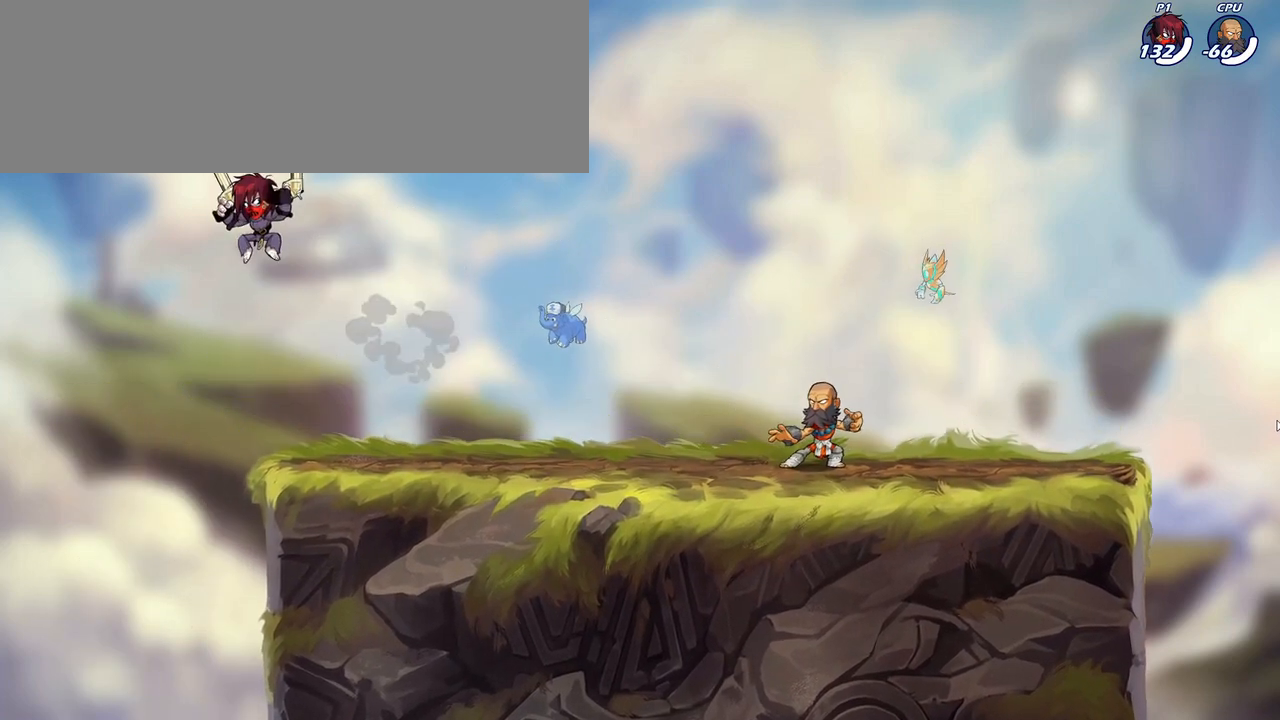
{"keys": ["d", "left"], "events": [[17, "left", "down"], [17, "s", "up"], [133, "left", "up"], [167, "a", "down"], [200, "d", "up"], [250, "left", "down"], [317, "d", "down"], [350, "a", "up"]]}